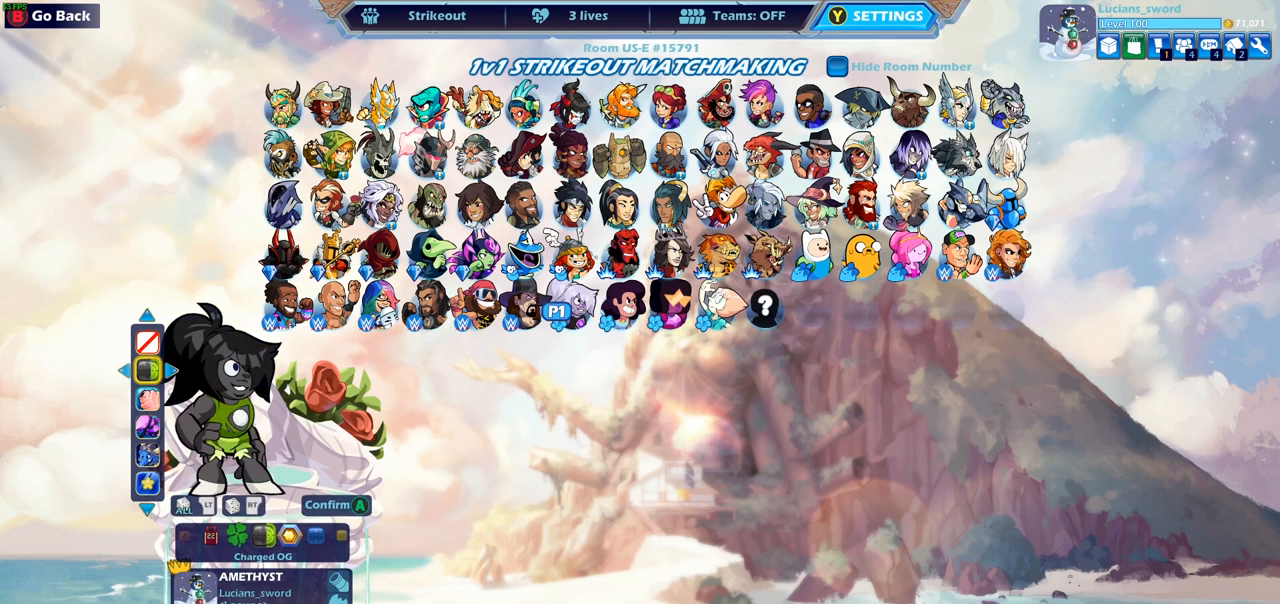
Gameplay with a controller (PlayStation layout); each line is a JSON object with the inputs held at the frame after it. "events" lists button and stick changes between this image and that frame as [ms after this image, input, new state], when the widget could be followed in between.
{"buttons": [], "left_stick": "center", "right_stick": "center", "events": [[250, "DPAD_LEFT", "down"], [333, "DPAD_LEFT", "up"]]}
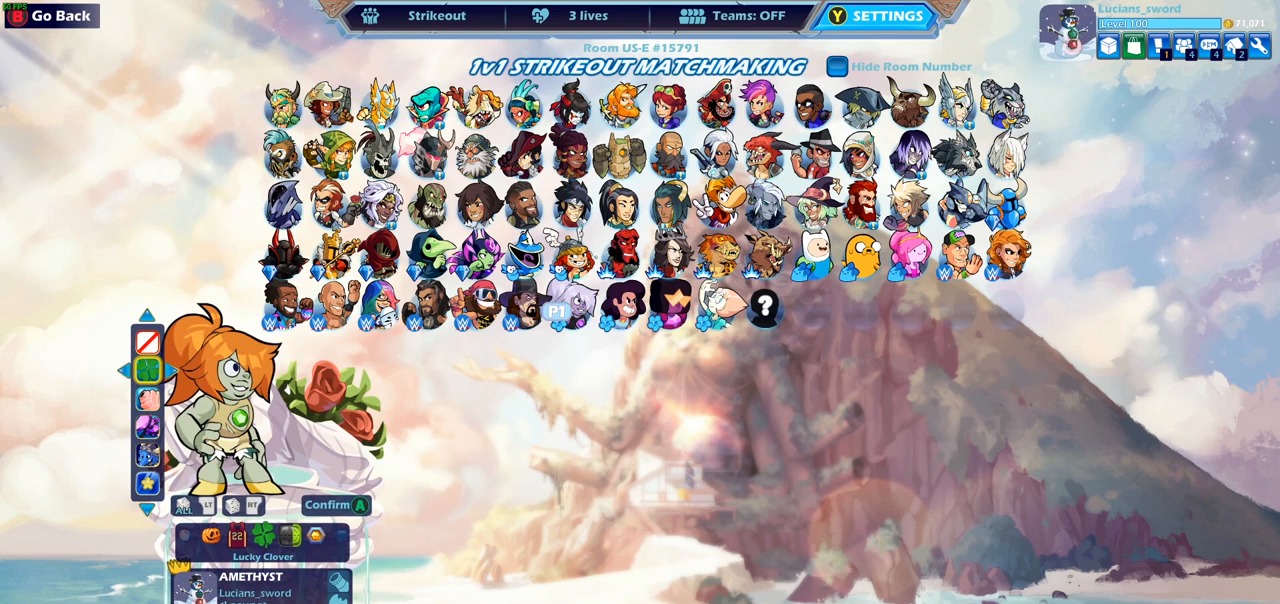
{"buttons": [], "left_stick": "center", "right_stick": "center", "events": []}
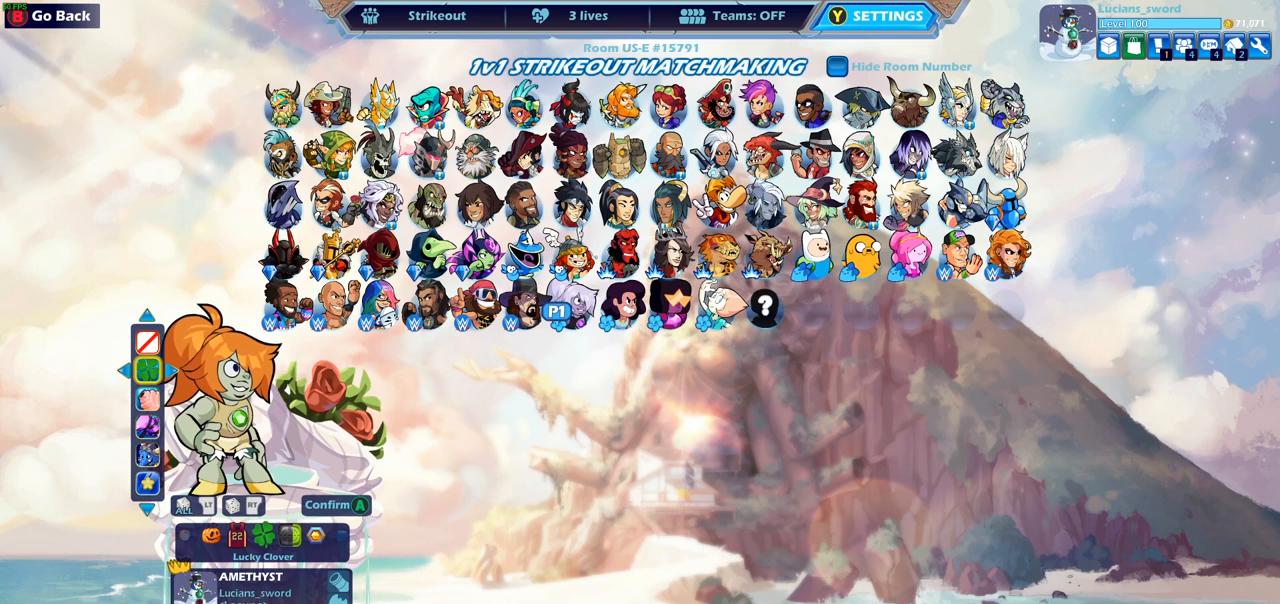
{"buttons": [], "left_stick": "center", "right_stick": "center", "events": [[167, "DPAD_LEFT", "down"], [217, "DPAD_LEFT", "up"]]}
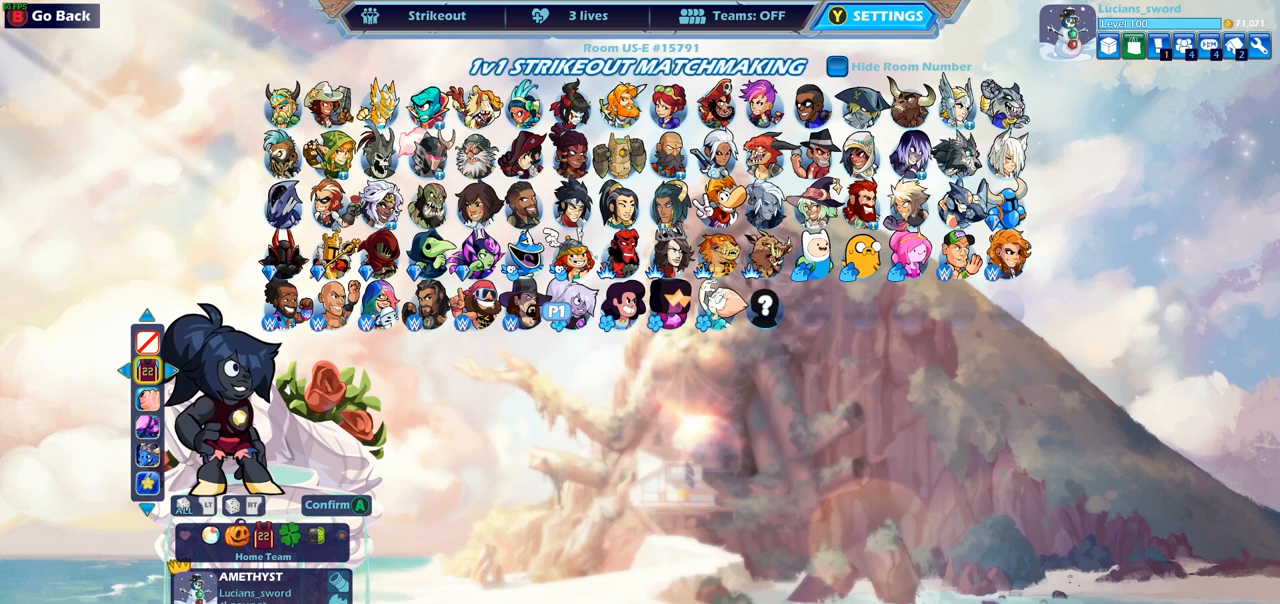
{"buttons": ["CROSS"], "left_stick": "center", "right_stick": "center", "events": [[383, "CROSS", "down"]]}
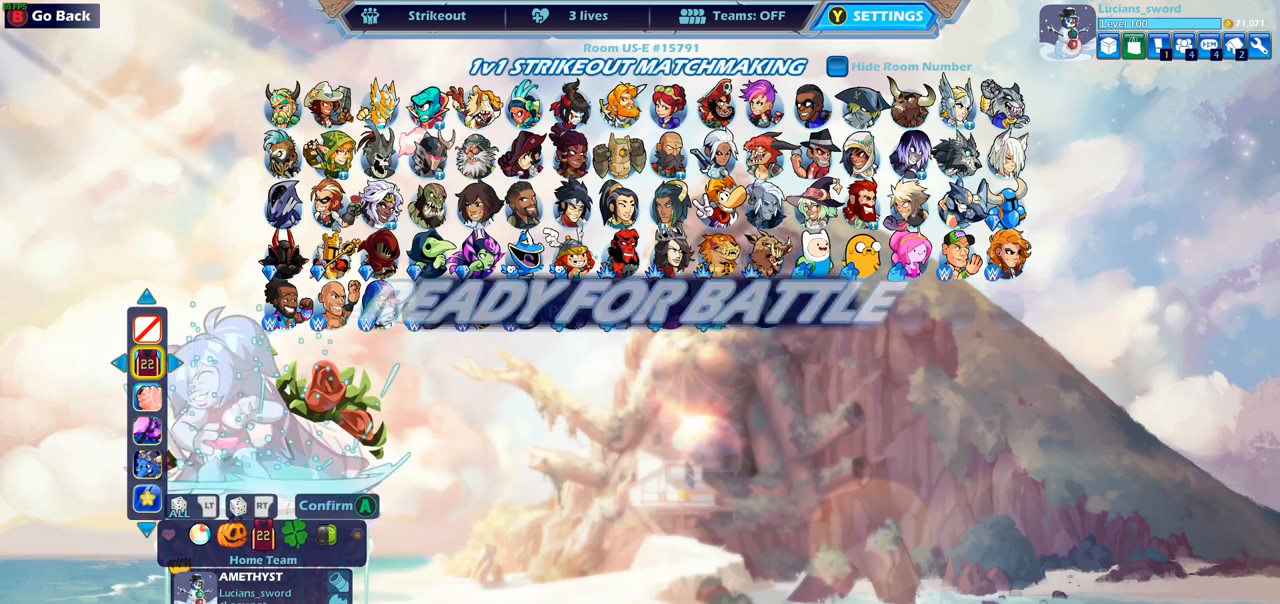
{"buttons": [], "left_stick": "center", "right_stick": "center", "events": [[17, "CROSS", "up"]]}
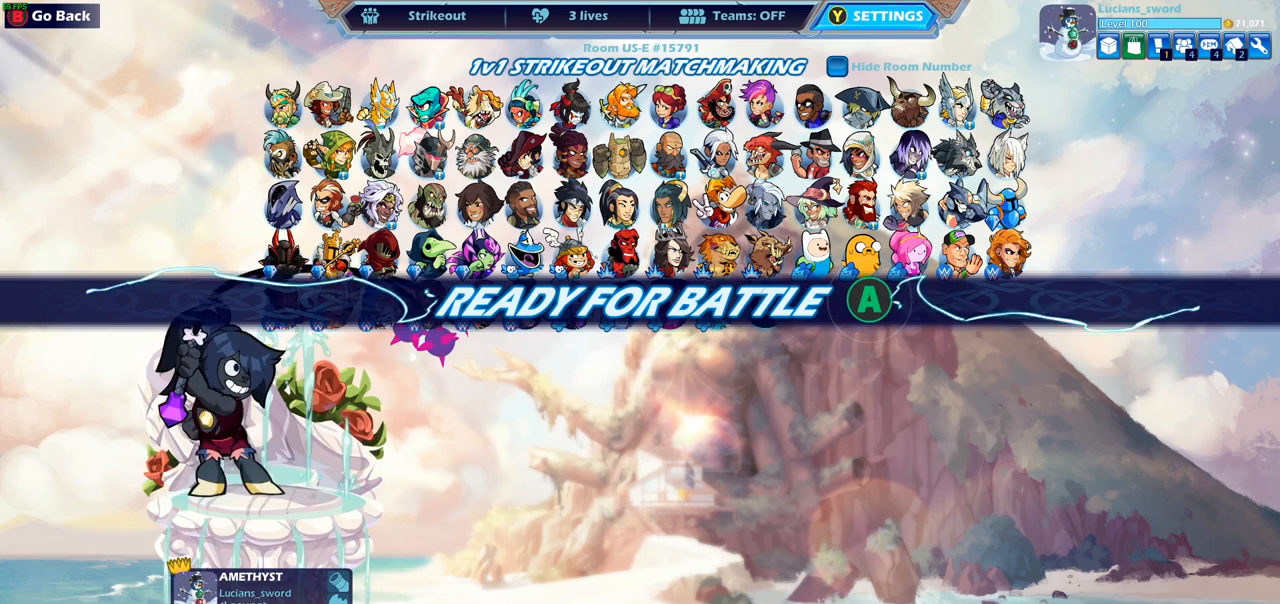
{"buttons": [], "left_stick": "center", "right_stick": "center", "events": [[17, "CROSS", "down"], [133, "CROSS", "up"]]}
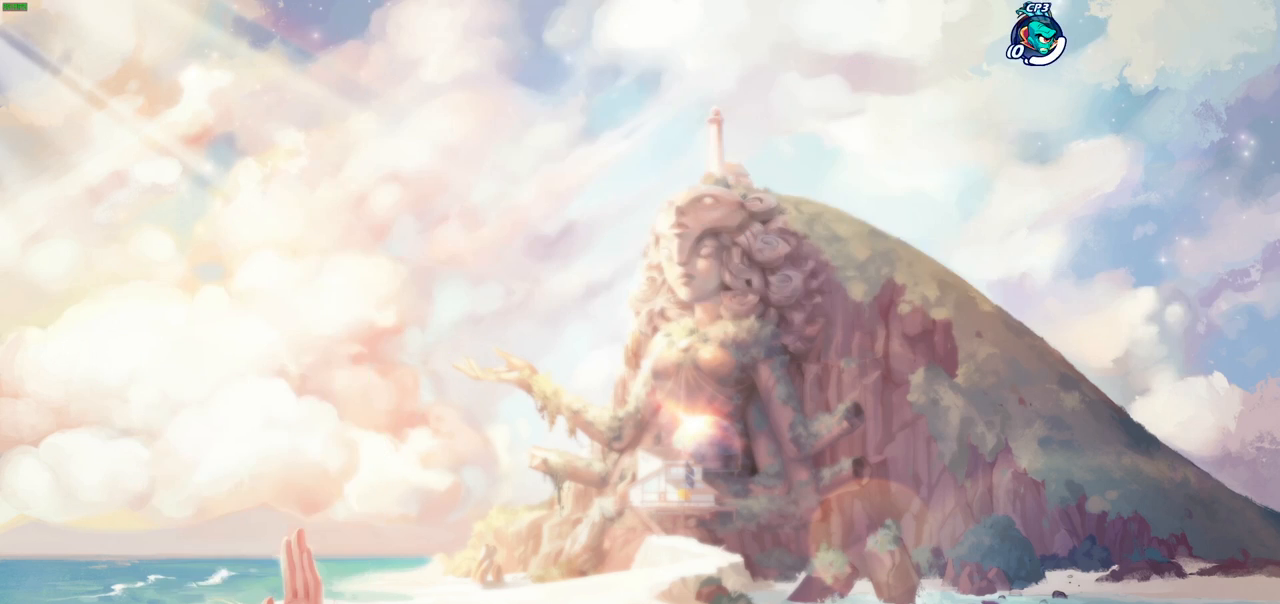
{"buttons": [], "left_stick": "center", "right_stick": "center", "events": []}
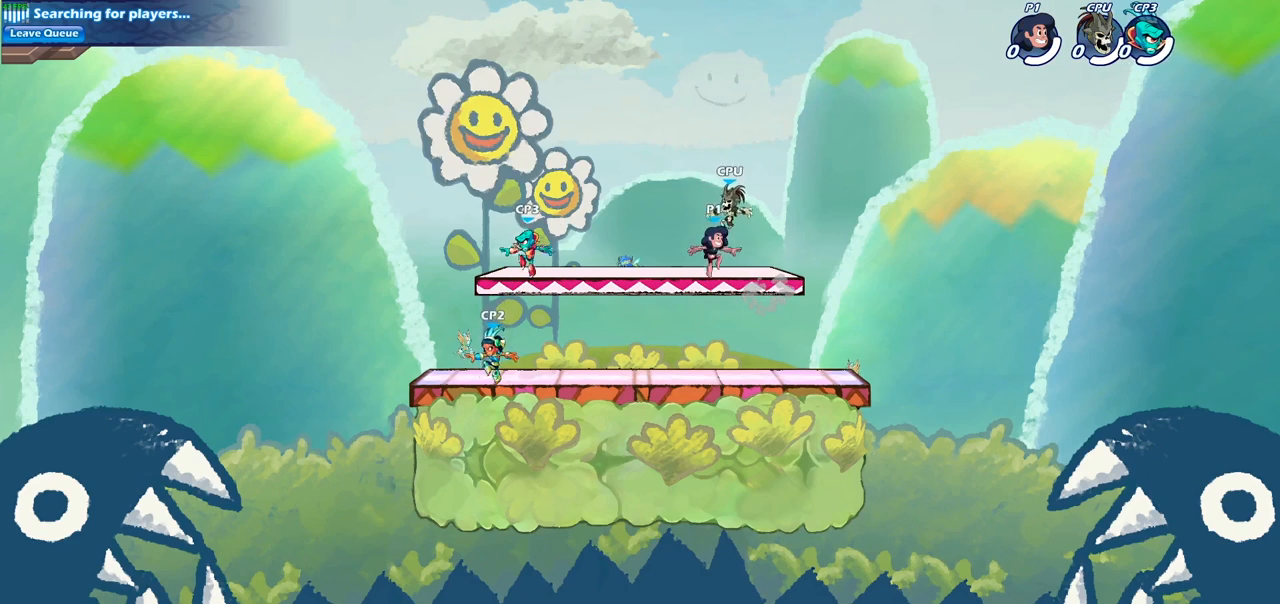
{"buttons": ["R2"], "left_stick": "right", "right_stick": "center", "events": [[217, "left_stick", "left"], [283, "left_stick", "up-right"], [350, "left_stick", "right"], [417, "R2", "down"]]}
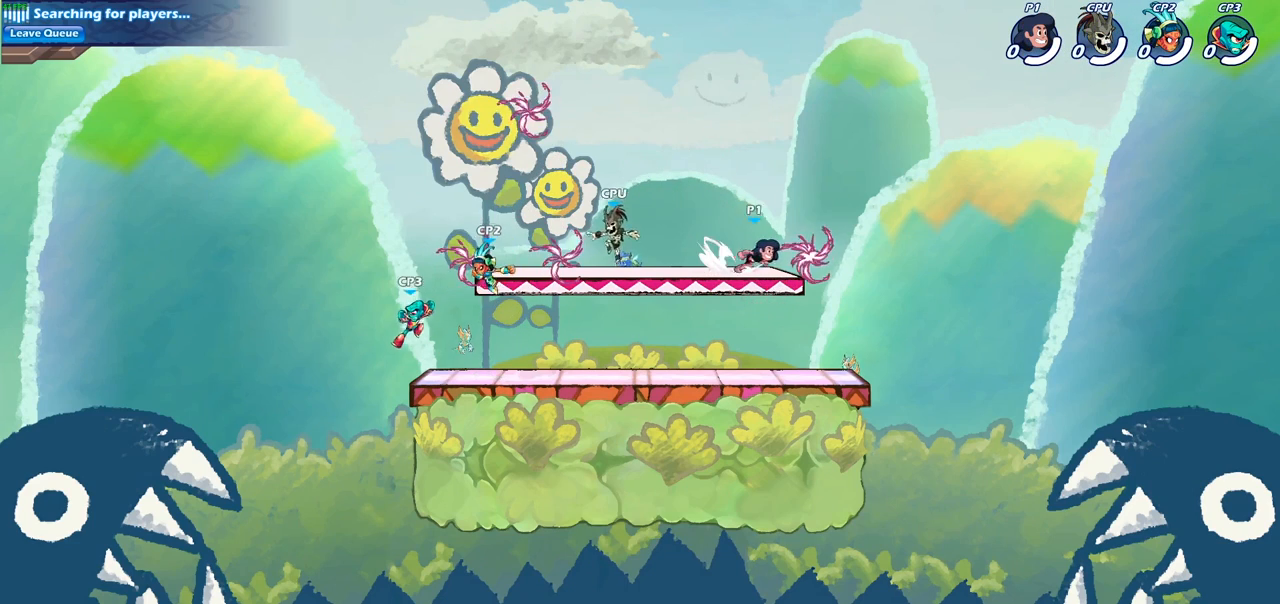
{"buttons": ["R2"], "left_stick": "left", "right_stick": "center", "events": [[67, "R2", "up"], [100, "left_stick", "left"], [167, "R1", "down"], [267, "R1", "up"], [350, "R2", "down"]]}
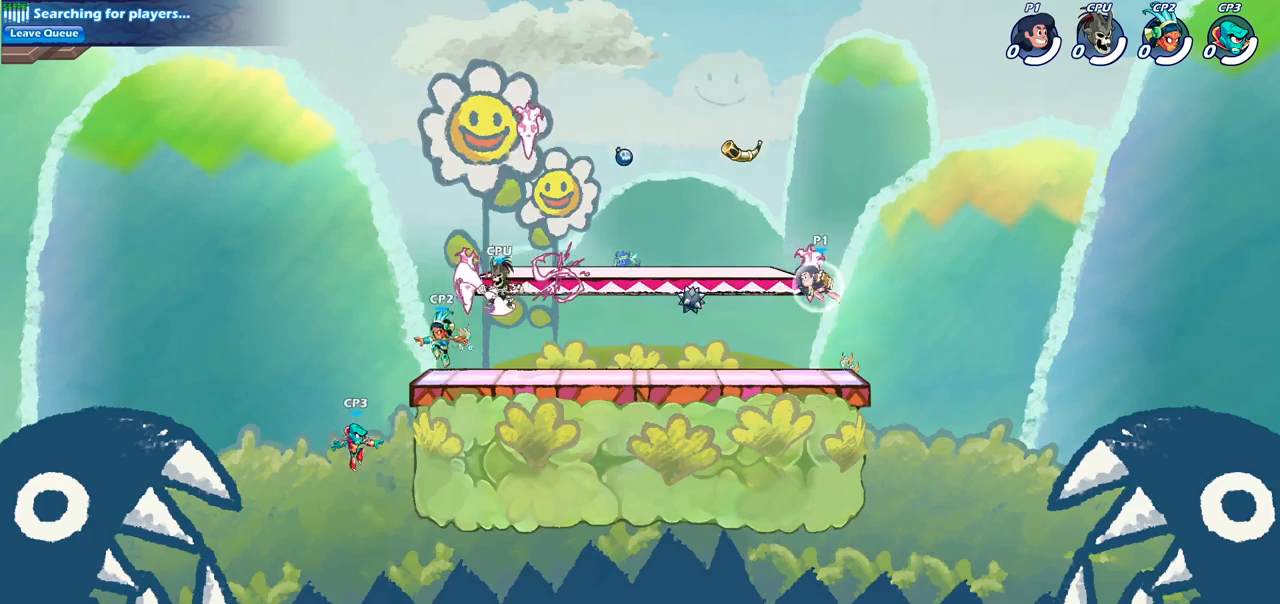
{"buttons": [], "left_stick": "left", "right_stick": "center", "events": [[50, "R2", "up"], [183, "left_stick", "down-left"], [433, "left_stick", "left"]]}
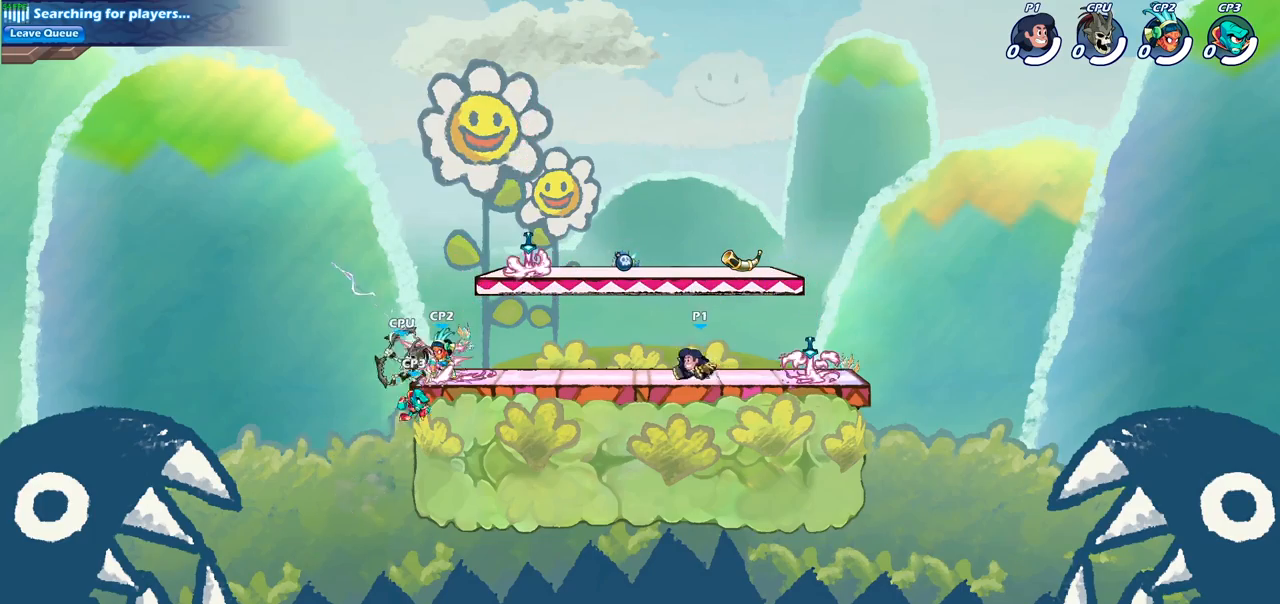
{"buttons": [], "left_stick": "left", "right_stick": "center", "events": [[17, "R2", "down"], [83, "CIRCLE", "down"], [183, "CIRCLE", "up"], [183, "R2", "up"]]}
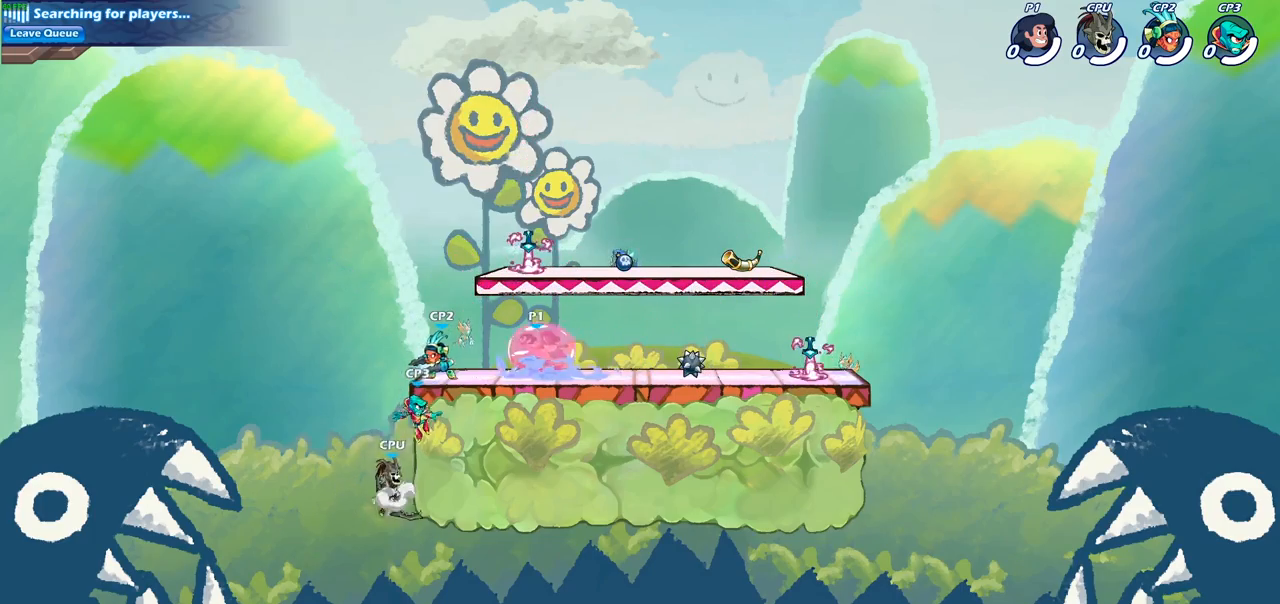
{"buttons": [], "left_stick": "center", "right_stick": "center", "events": [[100, "left_stick", "center"]]}
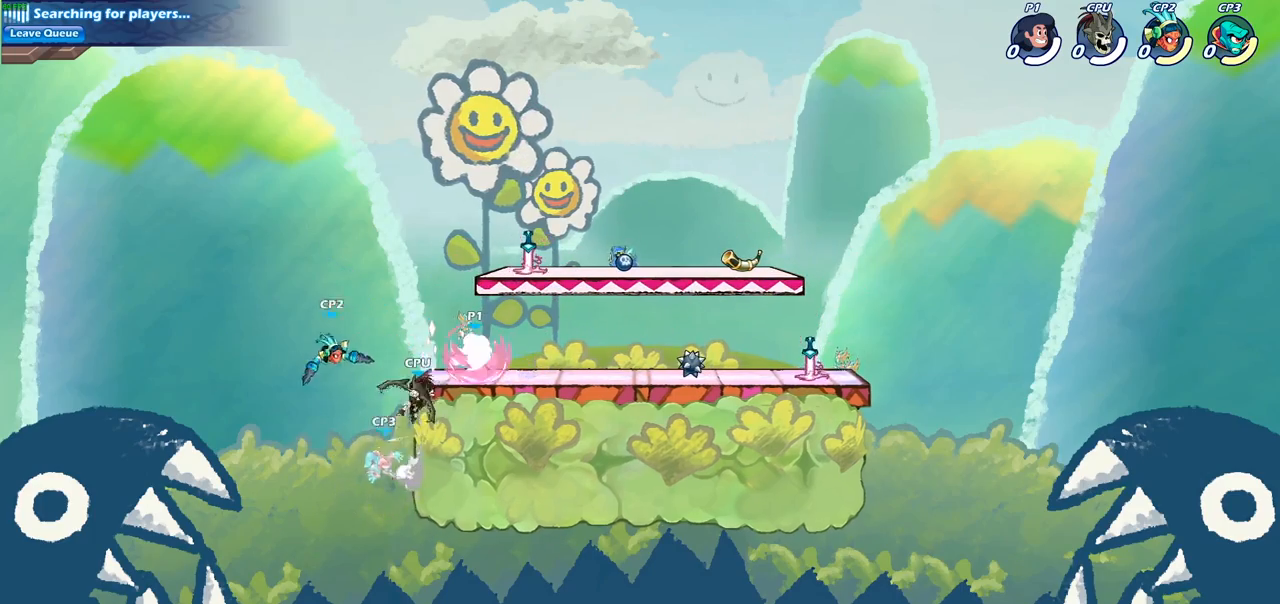
{"buttons": [], "left_stick": "center", "right_stick": "center", "events": [[33, "left_stick", "down"], [100, "SQUARE", "down"], [217, "SQUARE", "up"], [267, "left_stick", "center"]]}
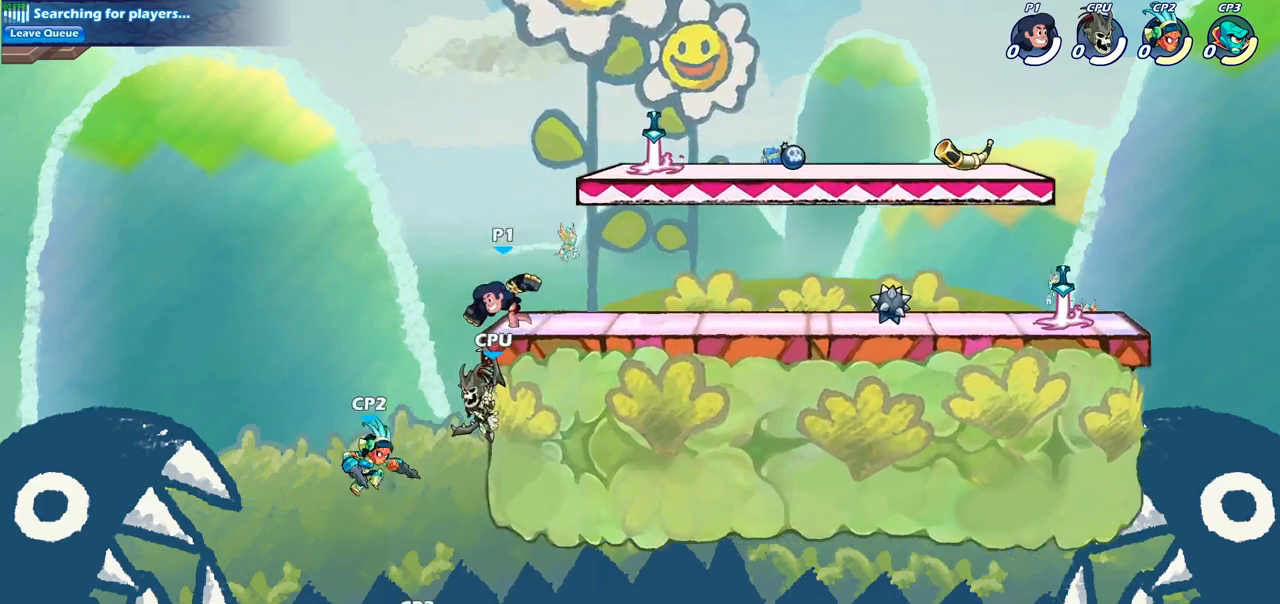
{"buttons": [], "left_stick": "right", "right_stick": "center", "events": [[50, "left_stick", "left"], [133, "R2", "down"], [217, "SQUARE", "down"], [233, "left_stick", "center"], [283, "R2", "up"], [283, "SQUARE", "up"], [383, "left_stick", "right"]]}
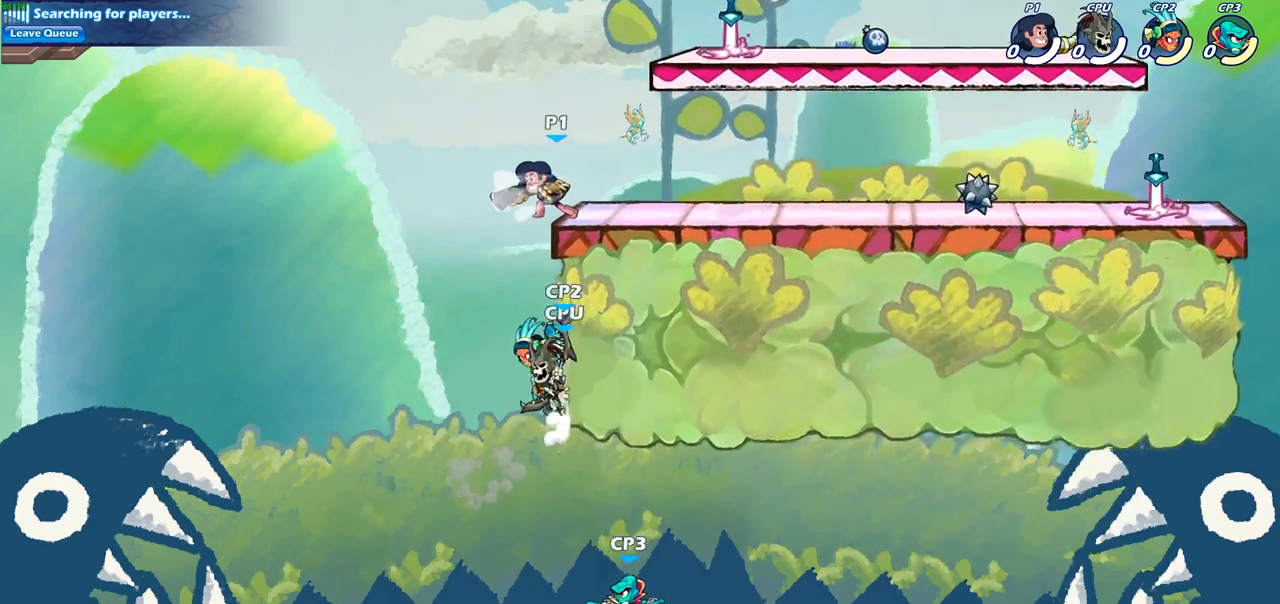
{"buttons": ["CIRCLE"], "left_stick": "down-left", "right_stick": "center", "events": [[150, "left_stick", "center"], [333, "CROSS", "down"], [350, "left_stick", "down-left"], [433, "CIRCLE", "down"], [433, "CROSS", "up"]]}
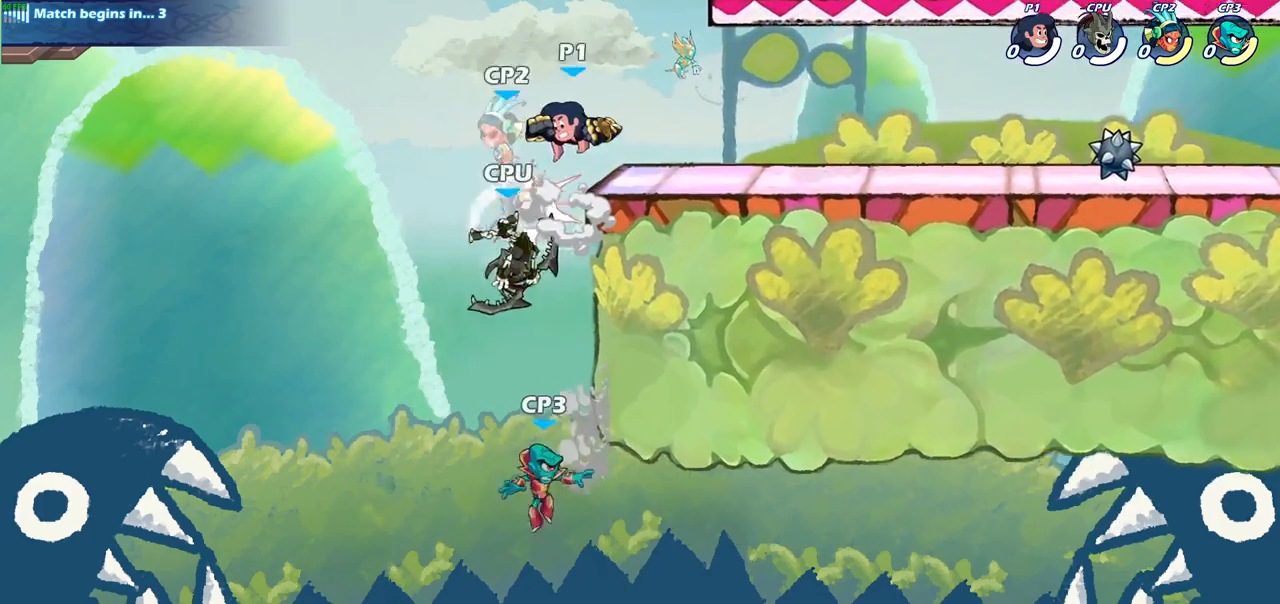
{"buttons": [], "left_stick": "center", "right_stick": "center", "events": [[317, "CIRCLE", "up"], [400, "left_stick", "center"]]}
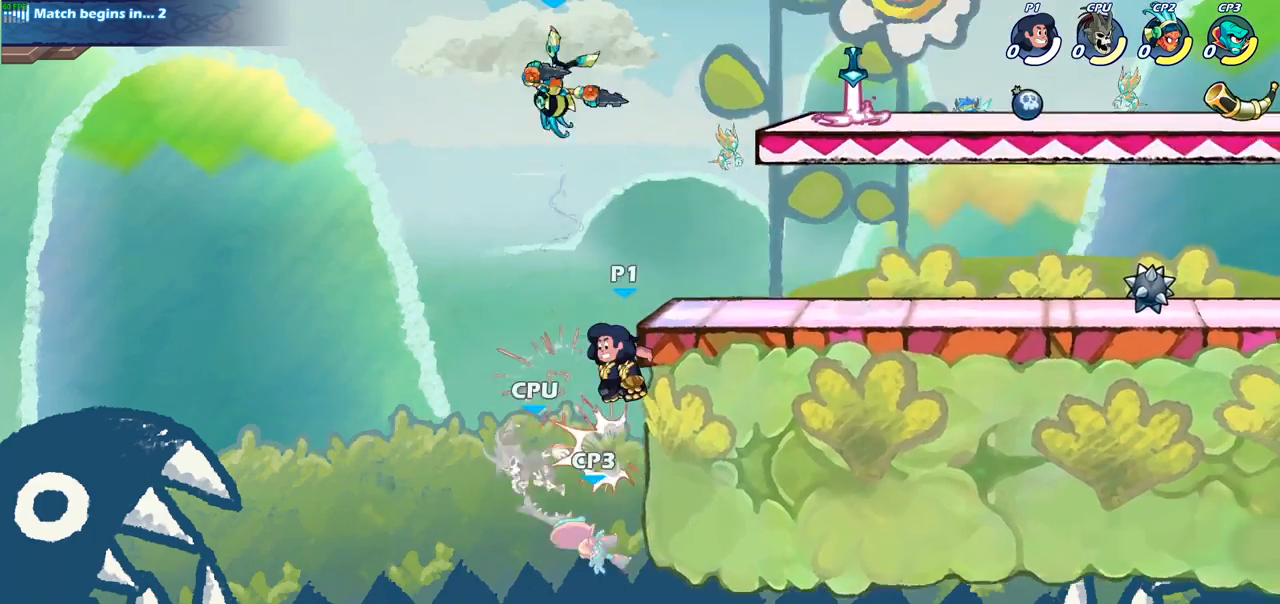
{"buttons": [], "left_stick": "center", "right_stick": "center", "events": [[317, "CIRCLE", "down"], [417, "CIRCLE", "up"]]}
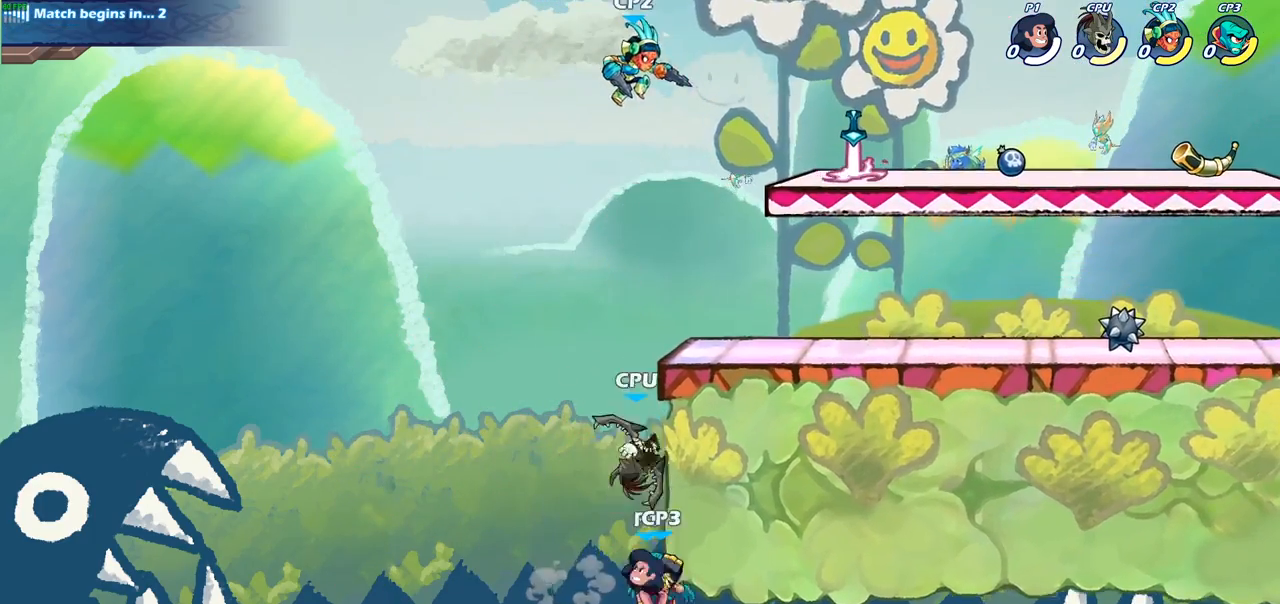
{"buttons": [], "left_stick": "center", "right_stick": "center", "events": [[367, "SQUARE", "down"], [467, "SQUARE", "up"]]}
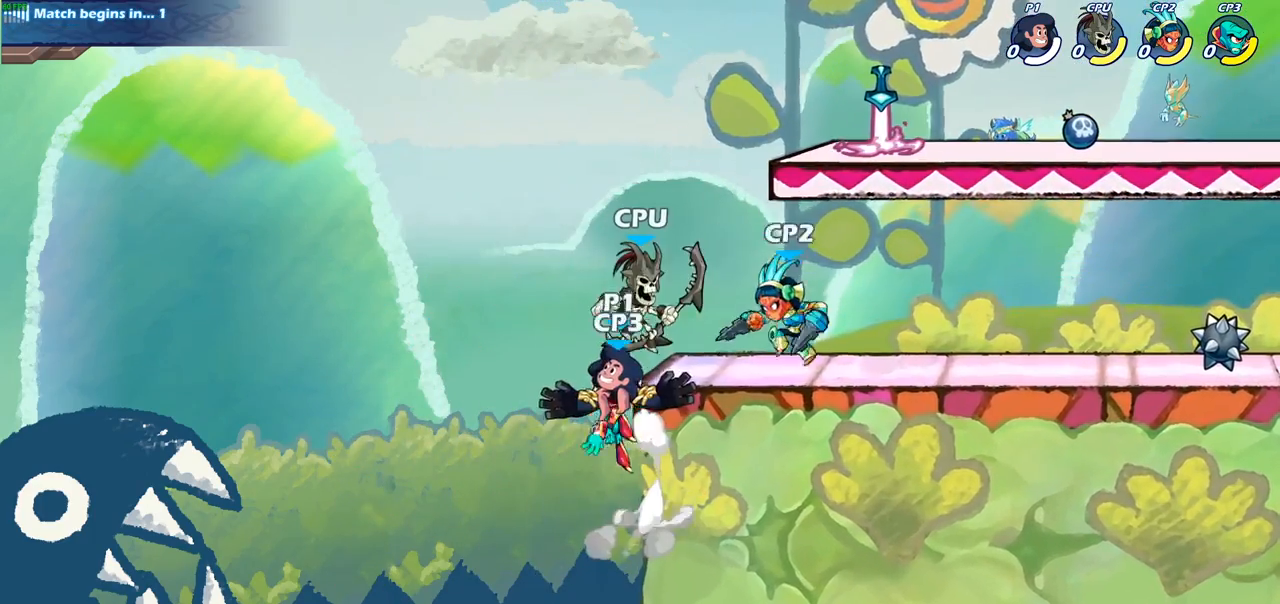
{"buttons": [], "left_stick": "center", "right_stick": "center", "events": []}
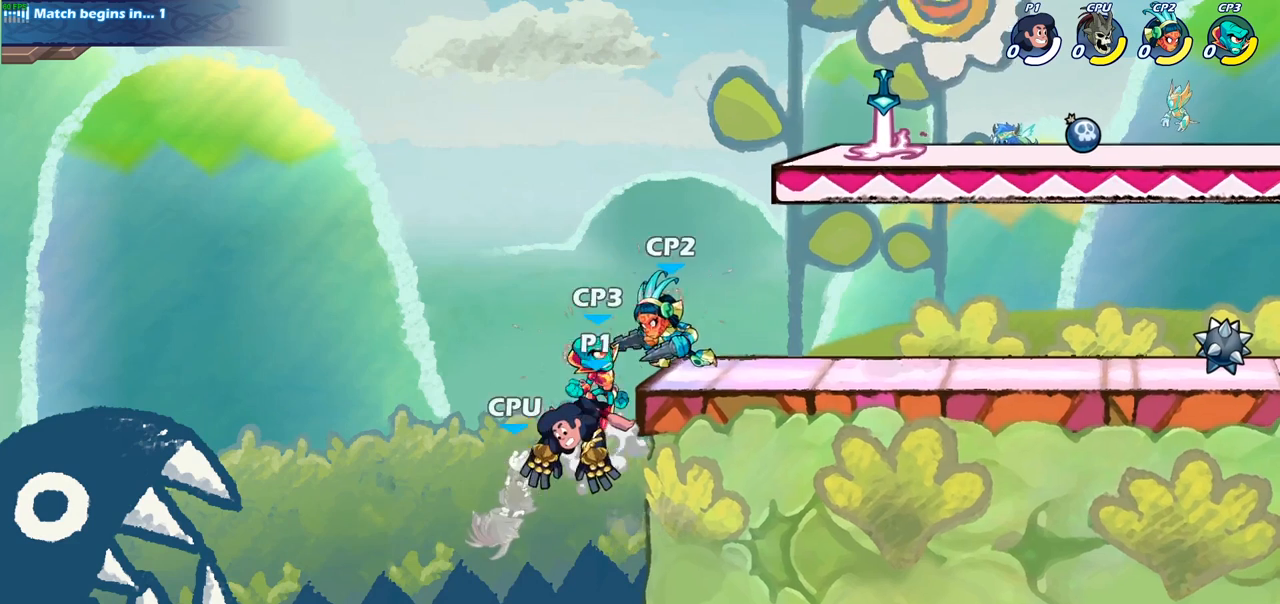
{"buttons": [], "left_stick": "center", "right_stick": "center", "events": [[183, "SQUARE", "down"], [250, "SQUARE", "up"]]}
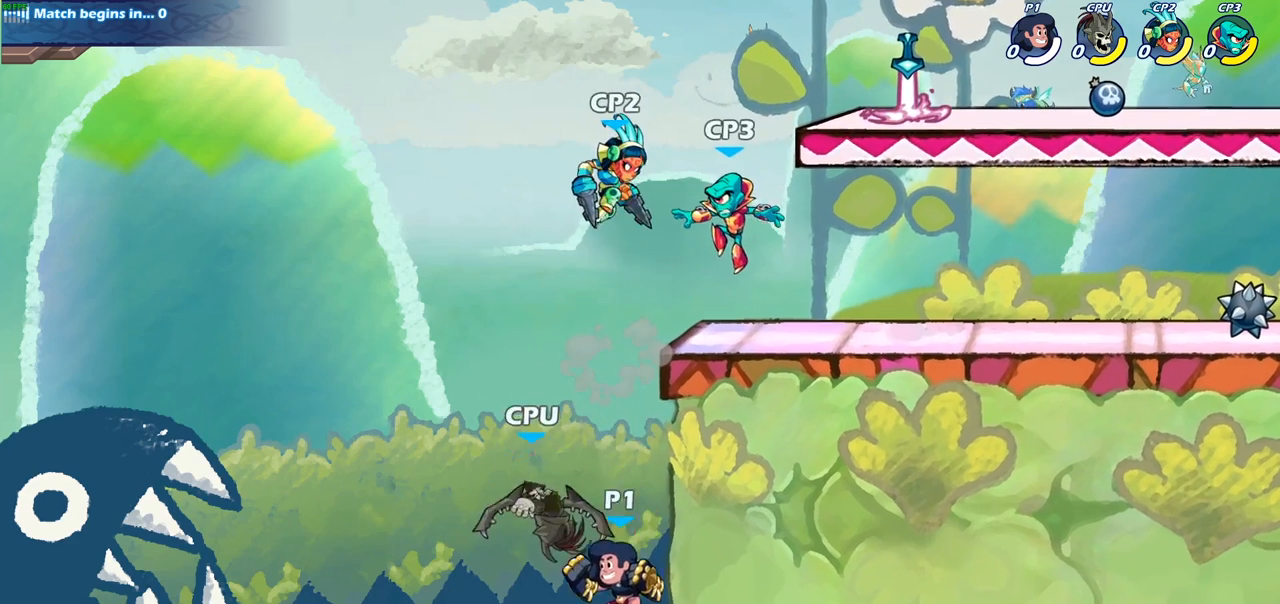
{"buttons": [], "left_stick": "center", "right_stick": "center", "events": [[83, "CROSS", "down"], [233, "CROSS", "up"], [250, "left_stick", "right"], [400, "CROSS", "down"], [417, "SQUARE", "down"], [433, "CROSS", "up"], [433, "left_stick", "center"], [500, "SQUARE", "up"]]}
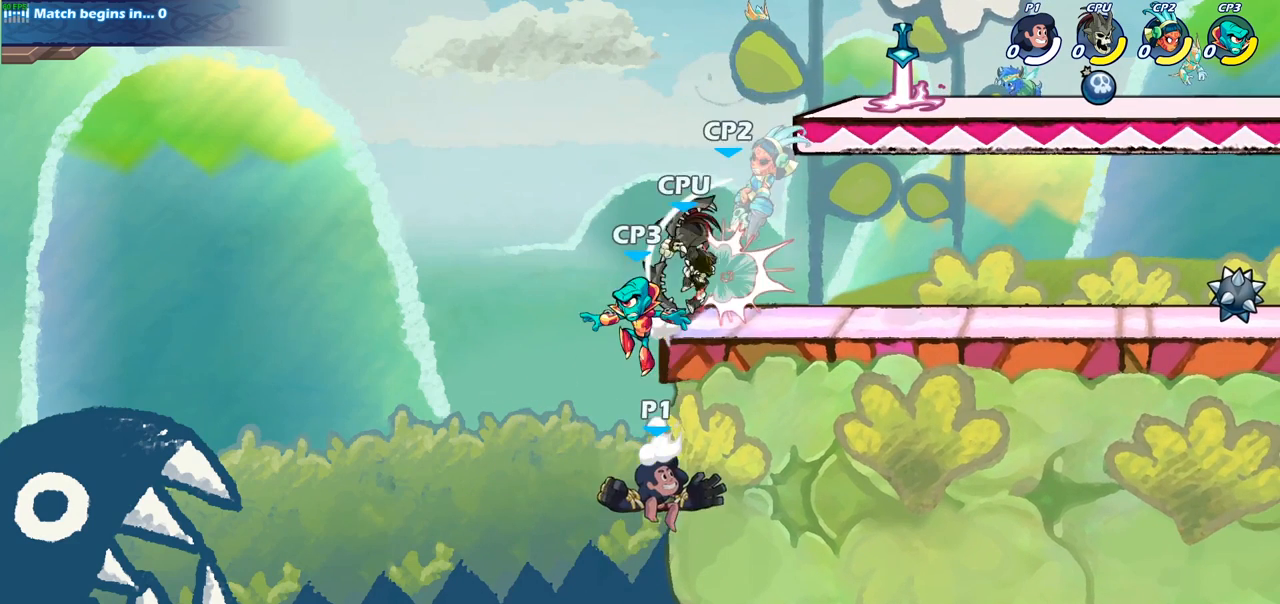
{"buttons": [], "left_stick": "right", "right_stick": "center", "events": [[200, "left_stick", "right"]]}
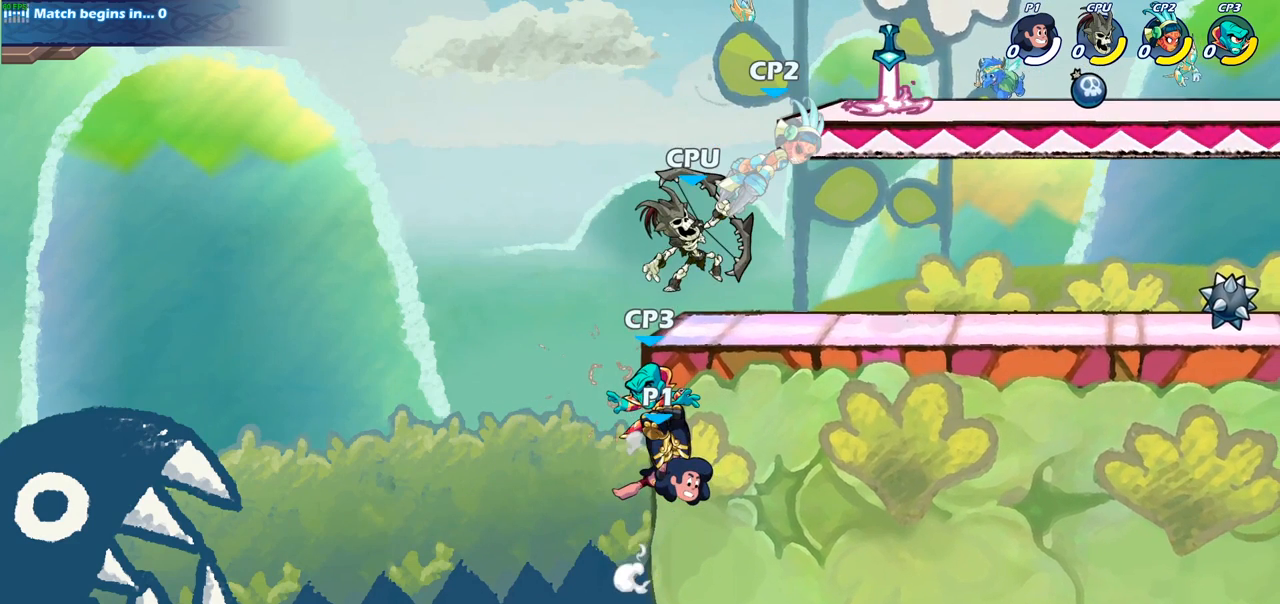
{"buttons": [], "left_stick": "center", "right_stick": "center", "events": [[367, "left_stick", "center"]]}